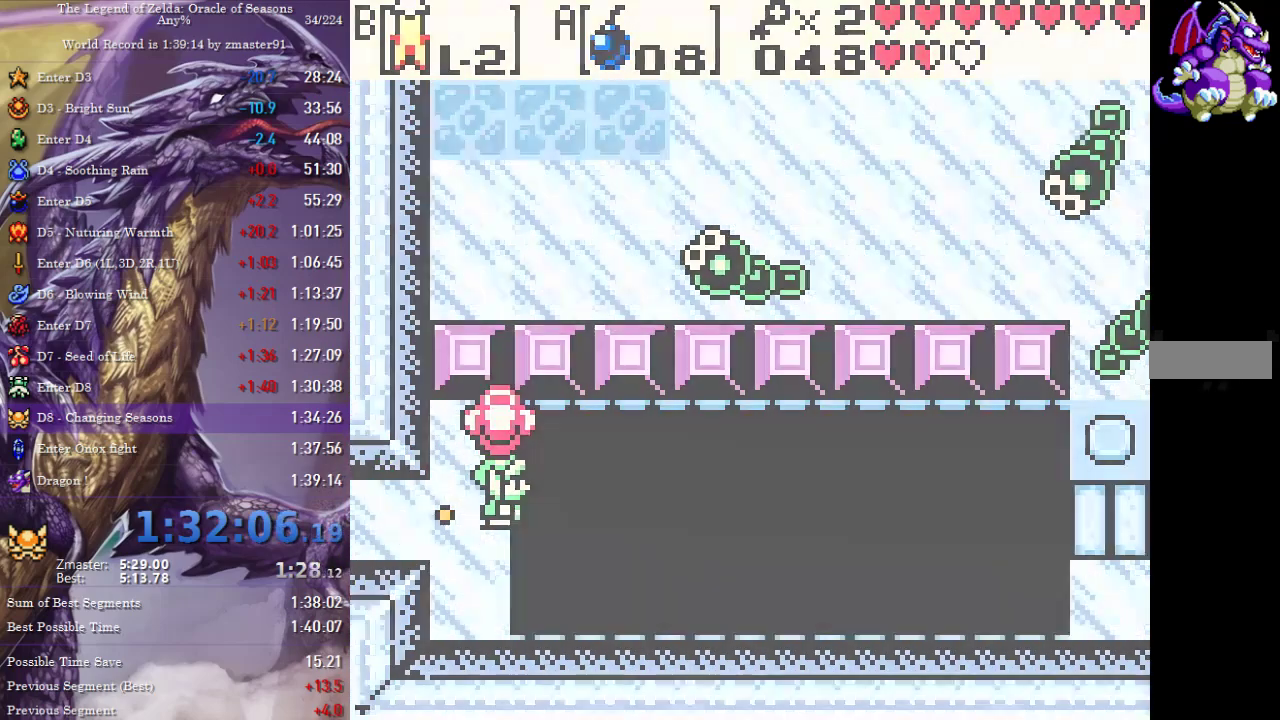
Gameplay with a controller (Xbox layout); each line is a JSON object with the inputs held at the frame after it. "events" lists button and stick changes between this image and that frame as [ms after this image, input, new state], when the widget could be followed in between. Not read: L3 R3.
{"buttons": ["L1", "L2", "R1", "R2", "DPAD_RIGHT"], "events": [[467, "L1", "down"], [467, "L2", "down"], [467, "R1", "down"], [467, "R2", "down"]]}
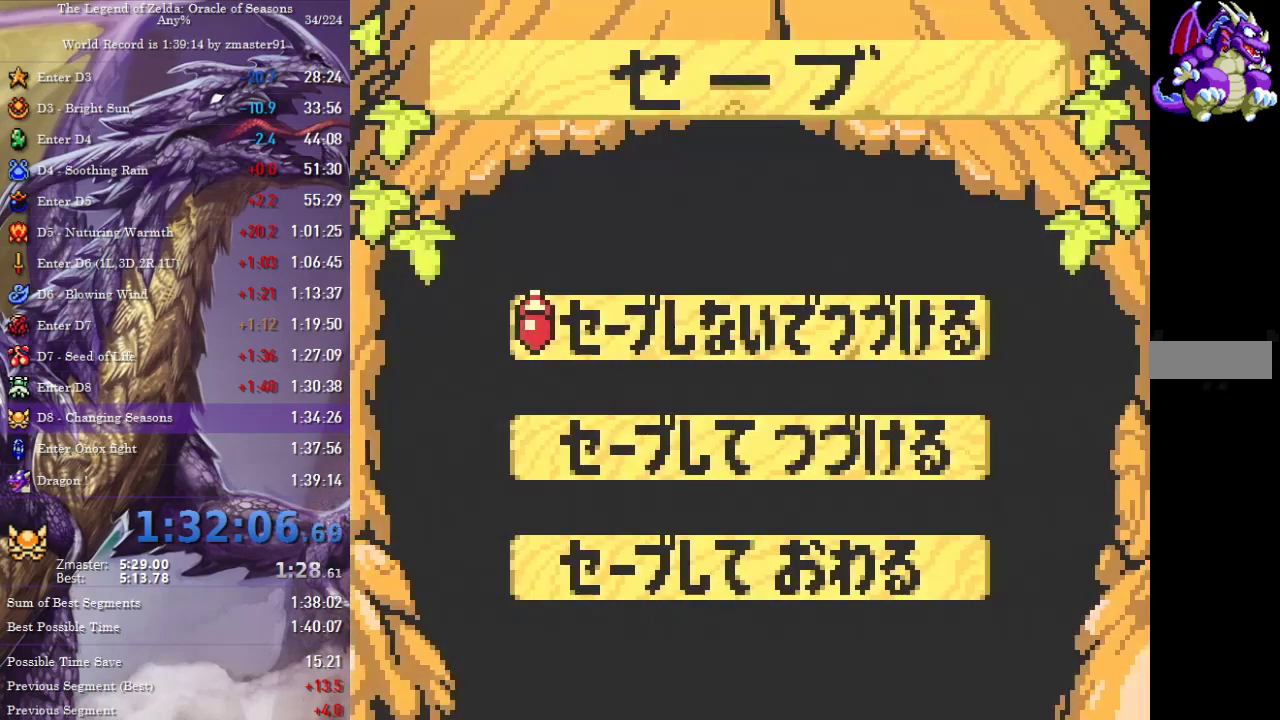
{"buttons": ["L1", "L2", "R1", "R2", "DPAD_RIGHT"], "events": []}
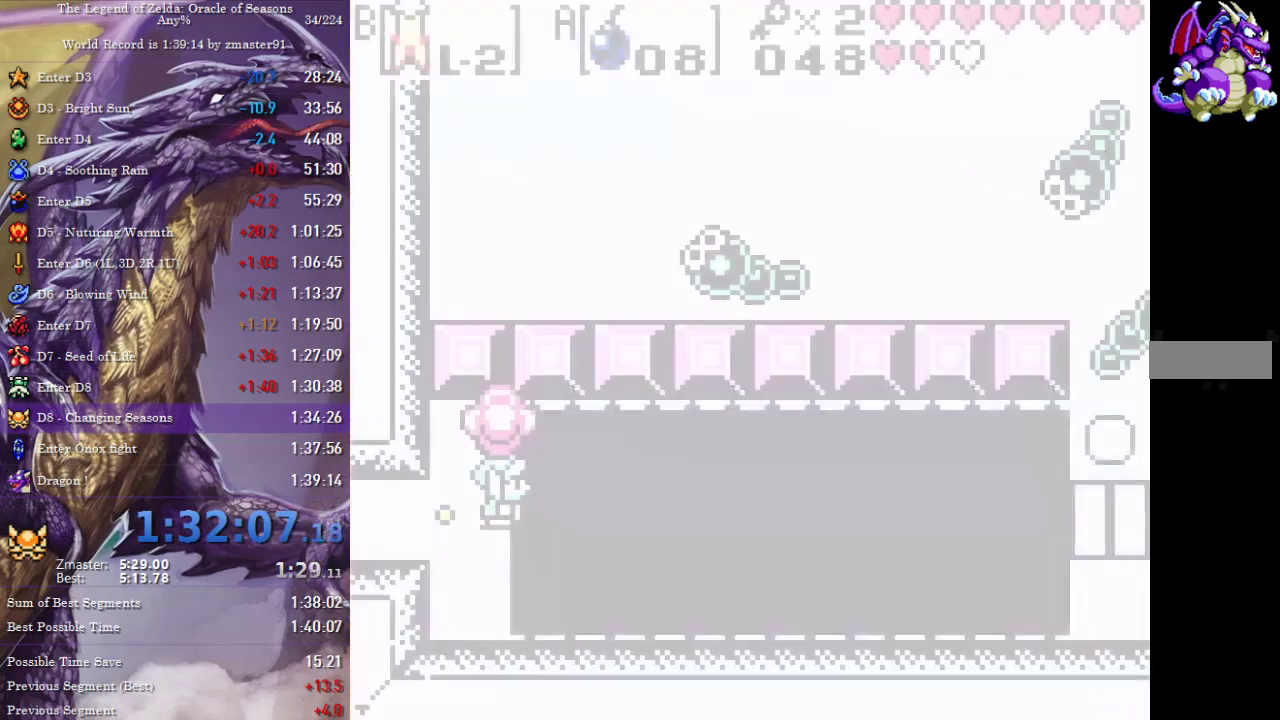
{"buttons": ["DPAD_RIGHT"], "events": [[367, "L1", "up"], [367, "L2", "up"], [367, "R1", "up"], [367, "R2", "up"]]}
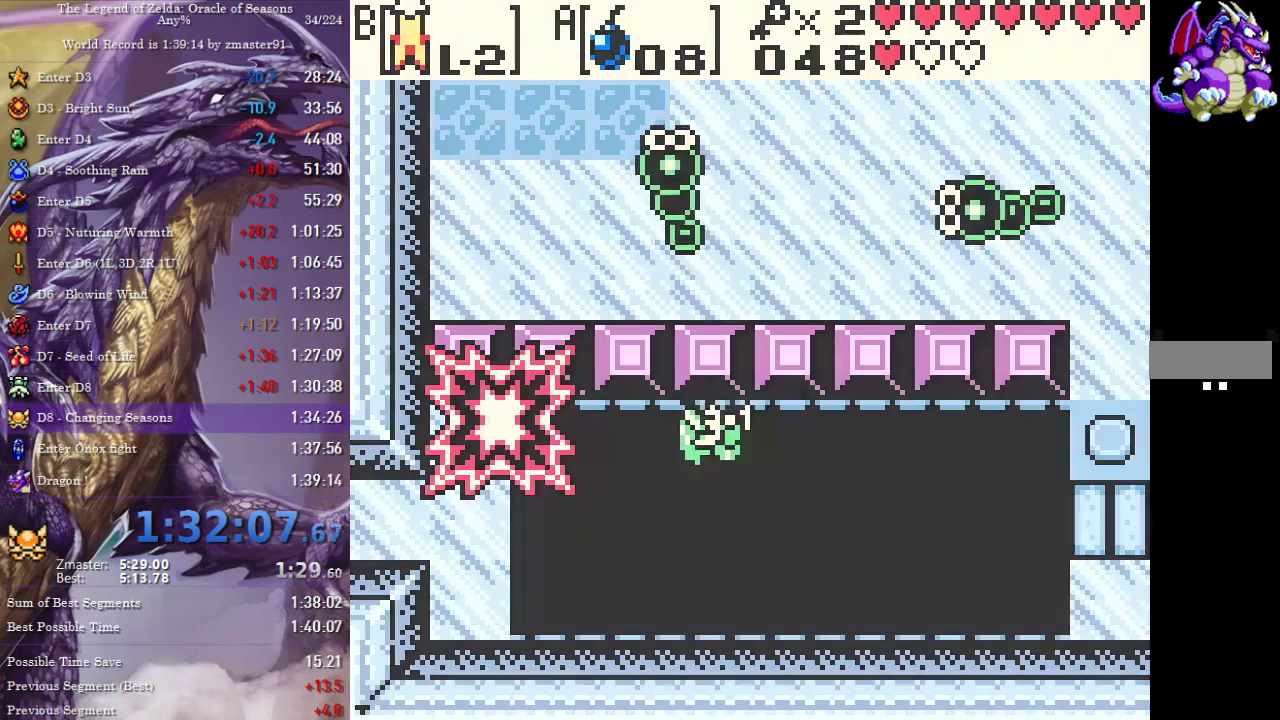
{"buttons": ["L1", "L2", "R1", "R2", "DPAD_RIGHT"], "events": [[483, "L1", "down"], [483, "L2", "down"], [483, "R1", "down"], [483, "R2", "down"]]}
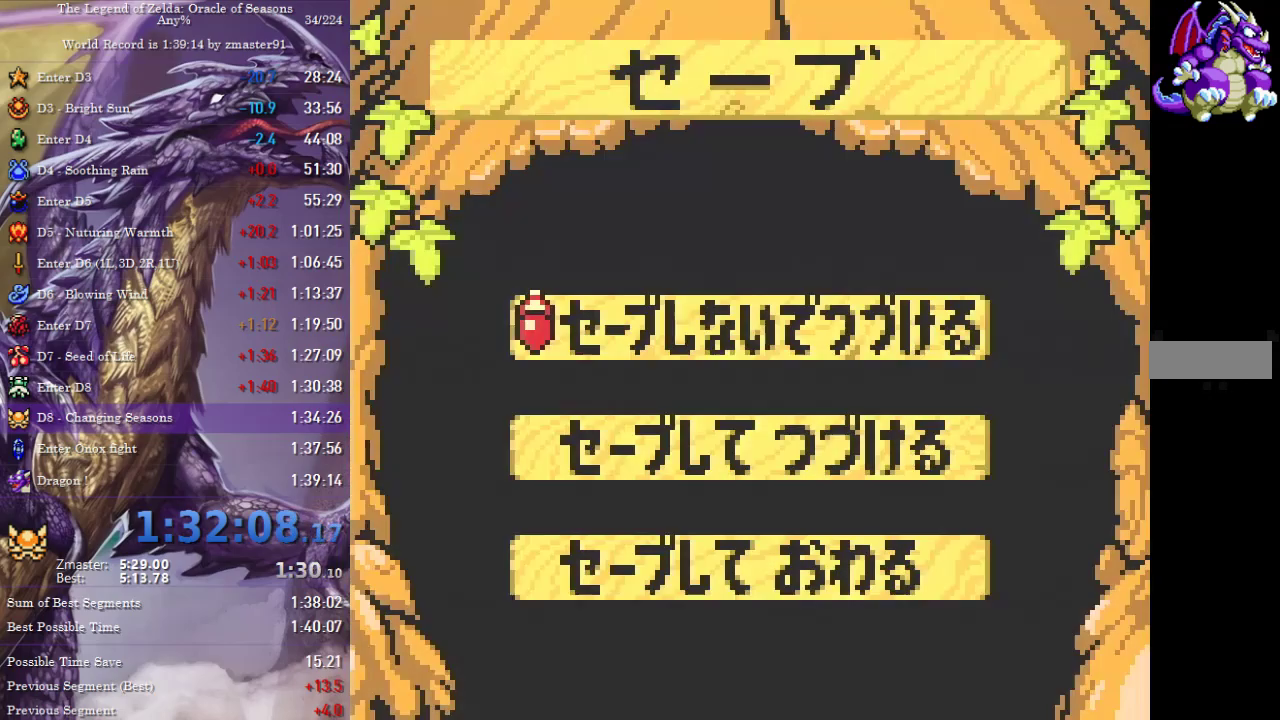
{"buttons": ["DPAD_RIGHT"], "events": [[83, "L1", "up"], [83, "L2", "up"], [83, "R1", "up"], [83, "R2", "up"]]}
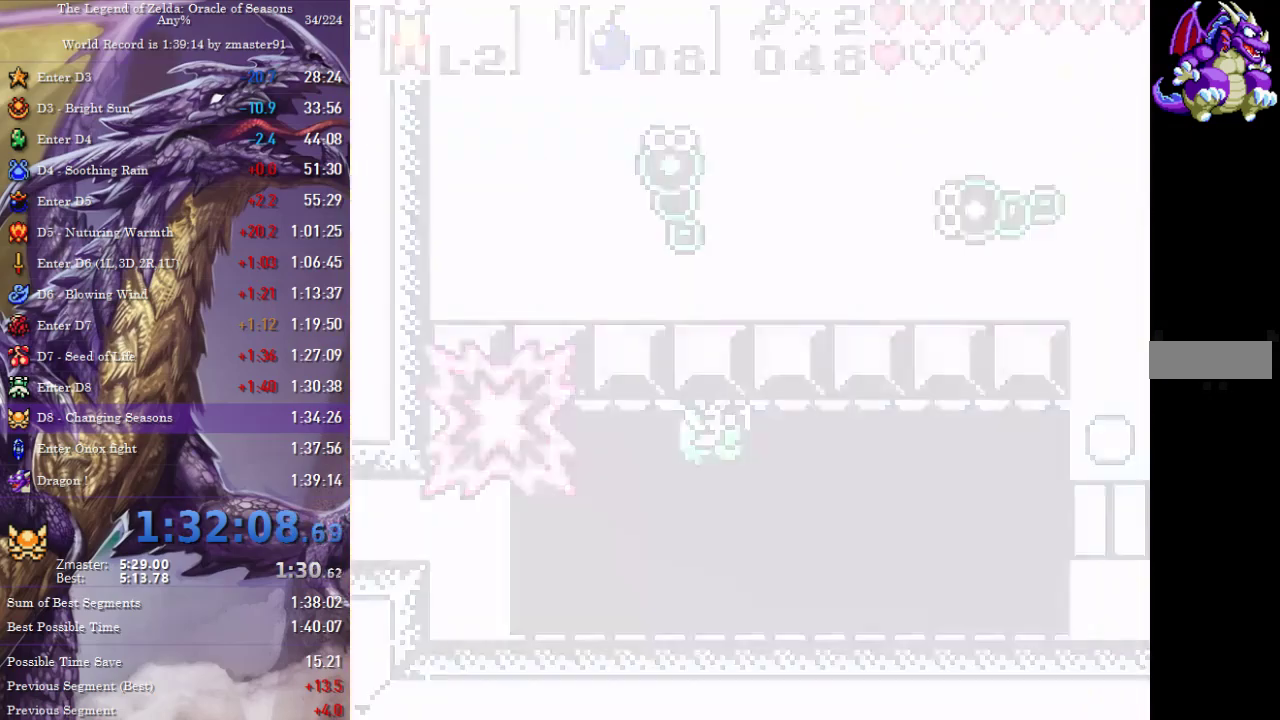
{"buttons": ["DPAD_RIGHT"], "events": []}
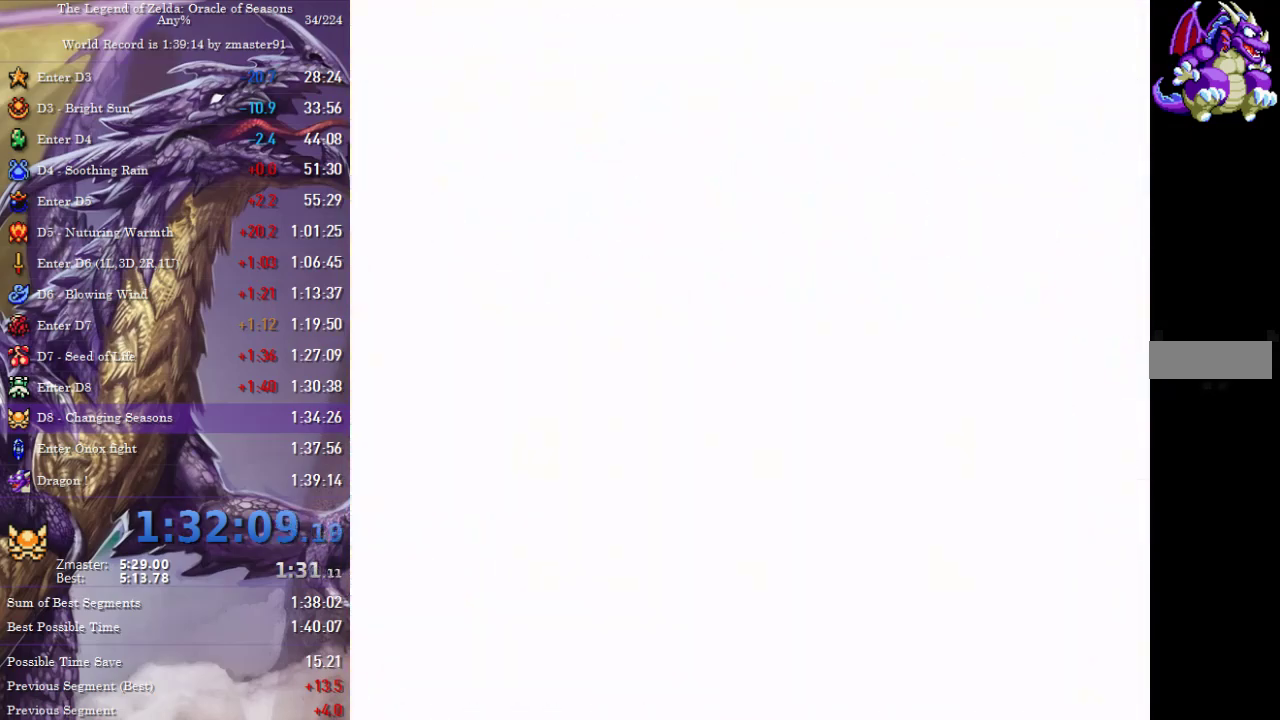
{"buttons": ["L1", "L2", "R1", "R2", "DPAD_RIGHT"], "events": [[167, "L1", "down"], [167, "L2", "down"], [167, "R1", "down"], [167, "R2", "down"]]}
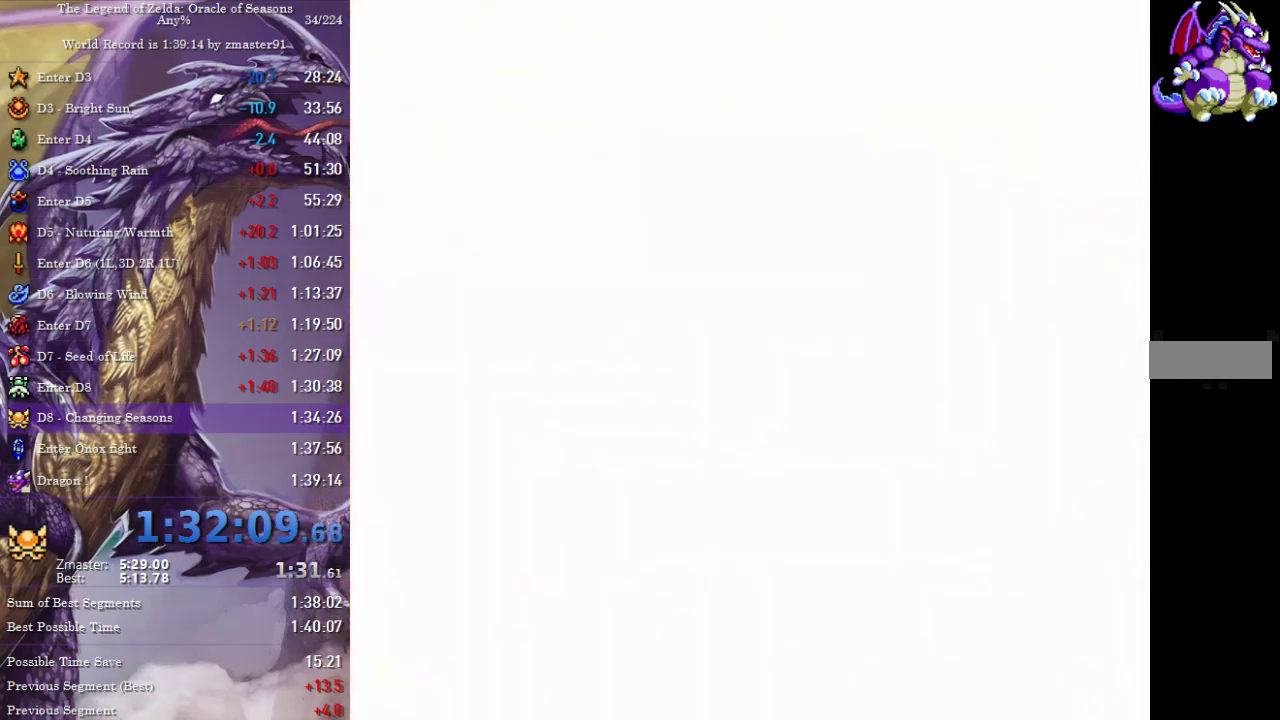
{"buttons": ["L1", "L2", "R1", "R2", "DPAD_RIGHT"], "events": []}
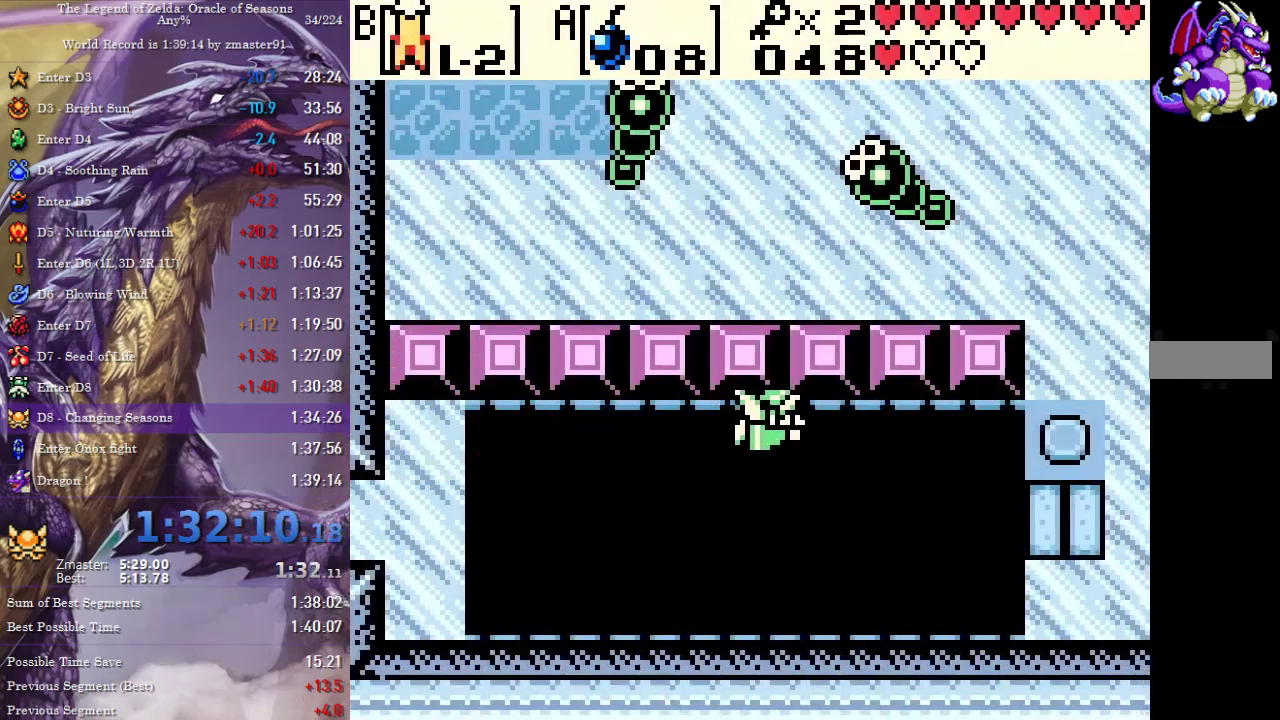
{"buttons": ["L1", "L2", "R1", "R2", "DPAD_RIGHT"], "events": []}
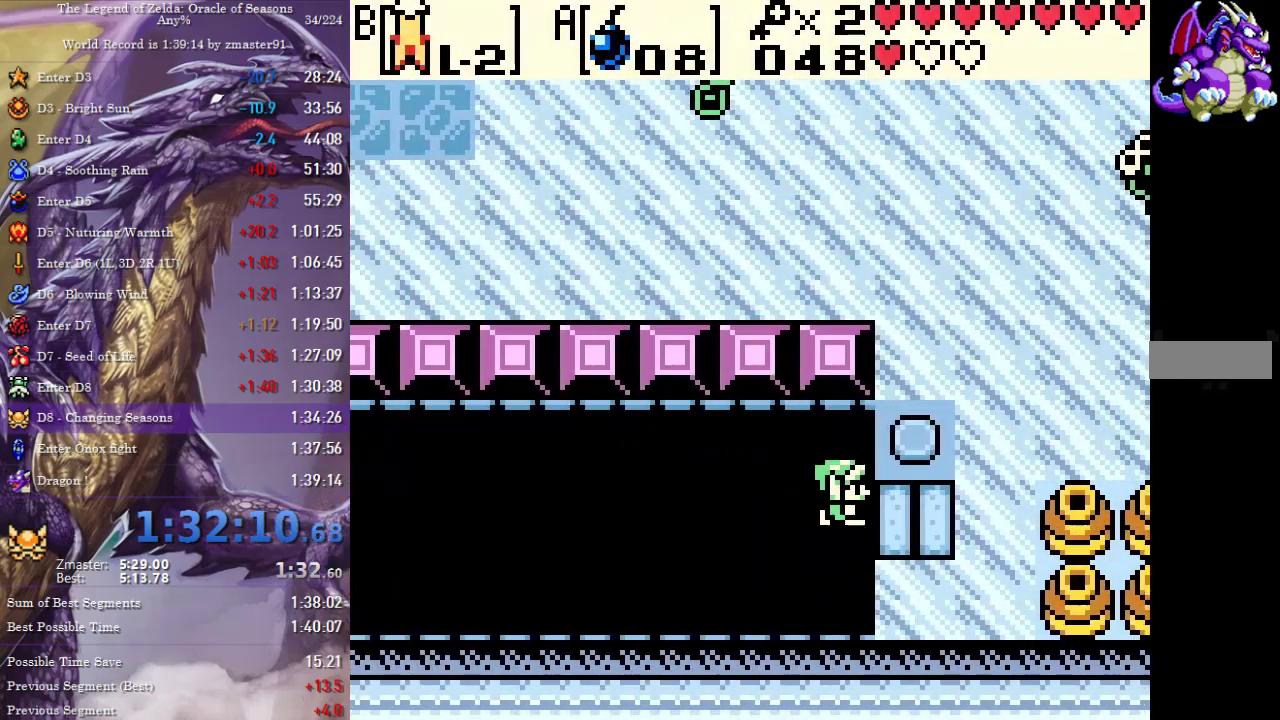
{"buttons": ["L1", "L2", "R1", "R2", "DPAD_UP", "DPAD_RIGHT"], "events": [[167, "L1", "up"], [167, "L2", "up"], [167, "R1", "up"], [167, "R2", "up"], [183, "DPAD_UP", "down"], [283, "L1", "down"], [283, "L2", "down"], [283, "R1", "down"], [283, "R2", "down"]]}
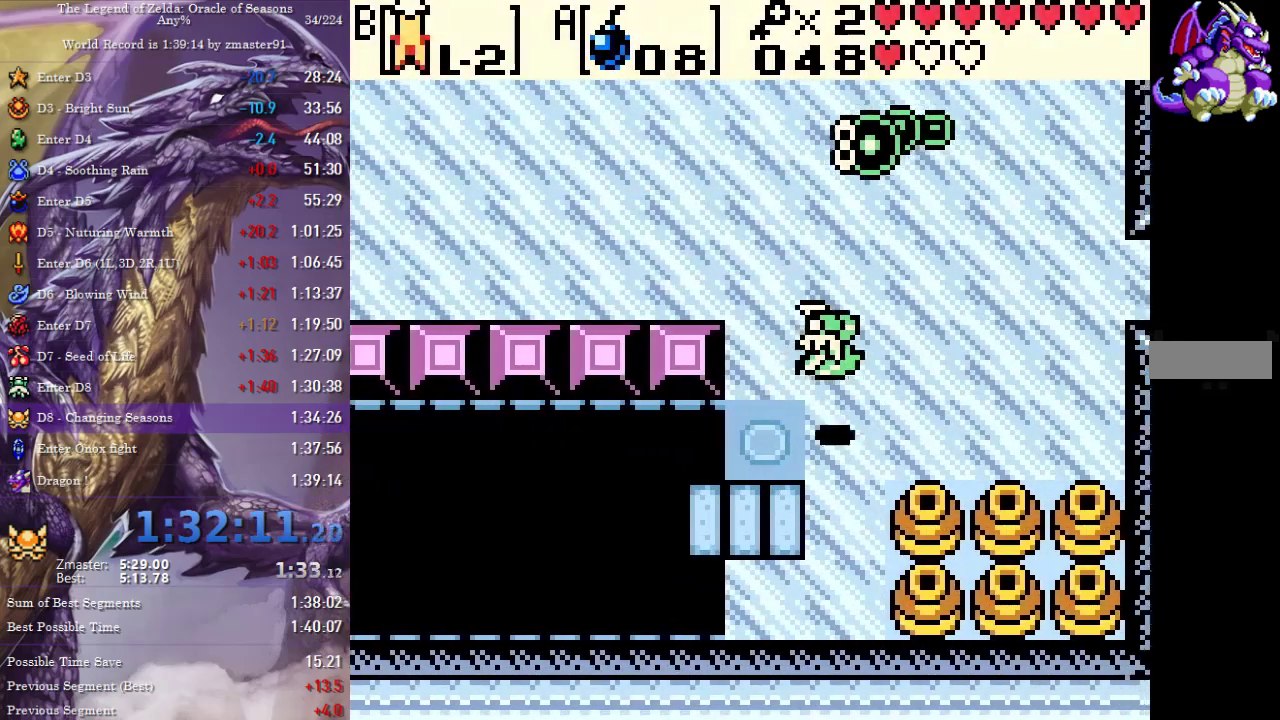
{"buttons": ["DPAD_RIGHT"], "events": [[317, "DPAD_UP", "up"], [383, "L1", "up"], [383, "L2", "up"], [383, "R1", "up"], [383, "R2", "up"]]}
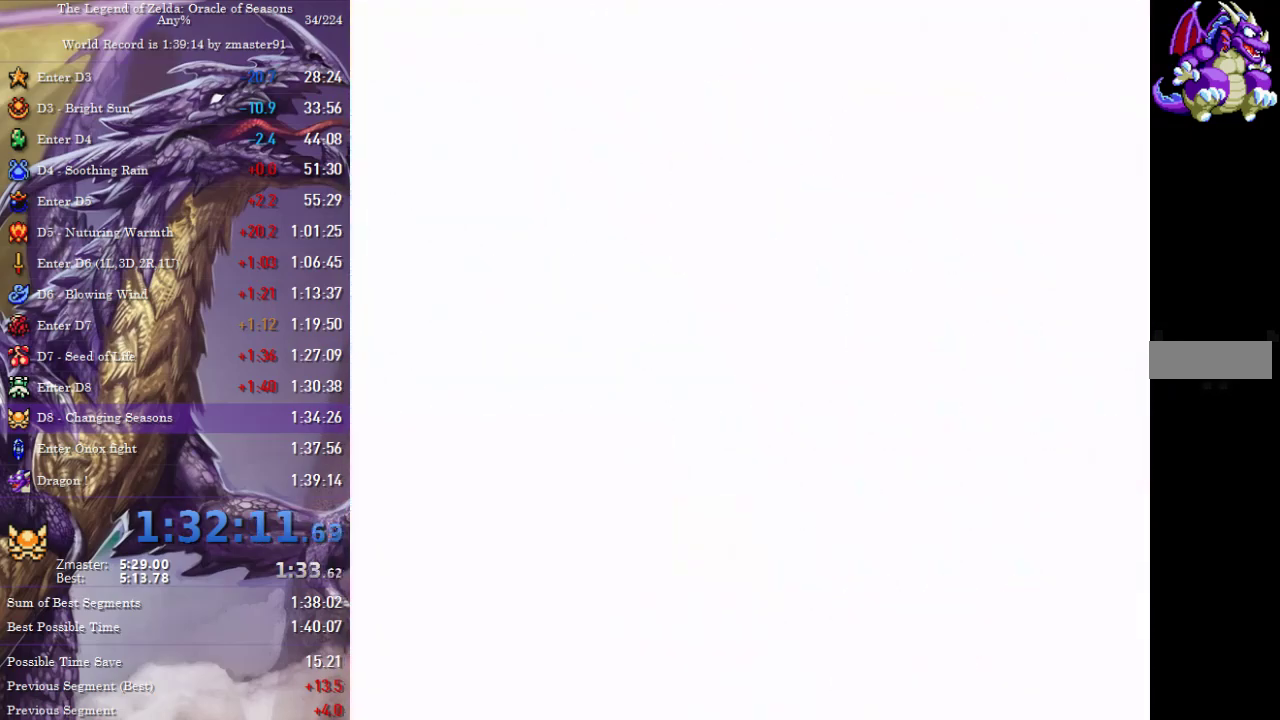
{"buttons": [], "events": [[50, "DPAD_RIGHT", "up"], [100, "A", "down"], [100, "B", "down"], [100, "X", "down"], [100, "Y", "down"], [167, "A", "up"], [167, "B", "up"], [167, "X", "up"], [167, "Y", "up"], [233, "A", "down"], [233, "B", "down"], [233, "X", "down"], [233, "Y", "down"], [300, "A", "up"], [300, "B", "up"], [300, "X", "up"], [300, "Y", "up"], [367, "A", "down"], [367, "B", "down"], [367, "X", "down"], [367, "Y", "down"], [450, "A", "up"], [450, "B", "up"], [450, "X", "up"], [450, "Y", "up"]]}
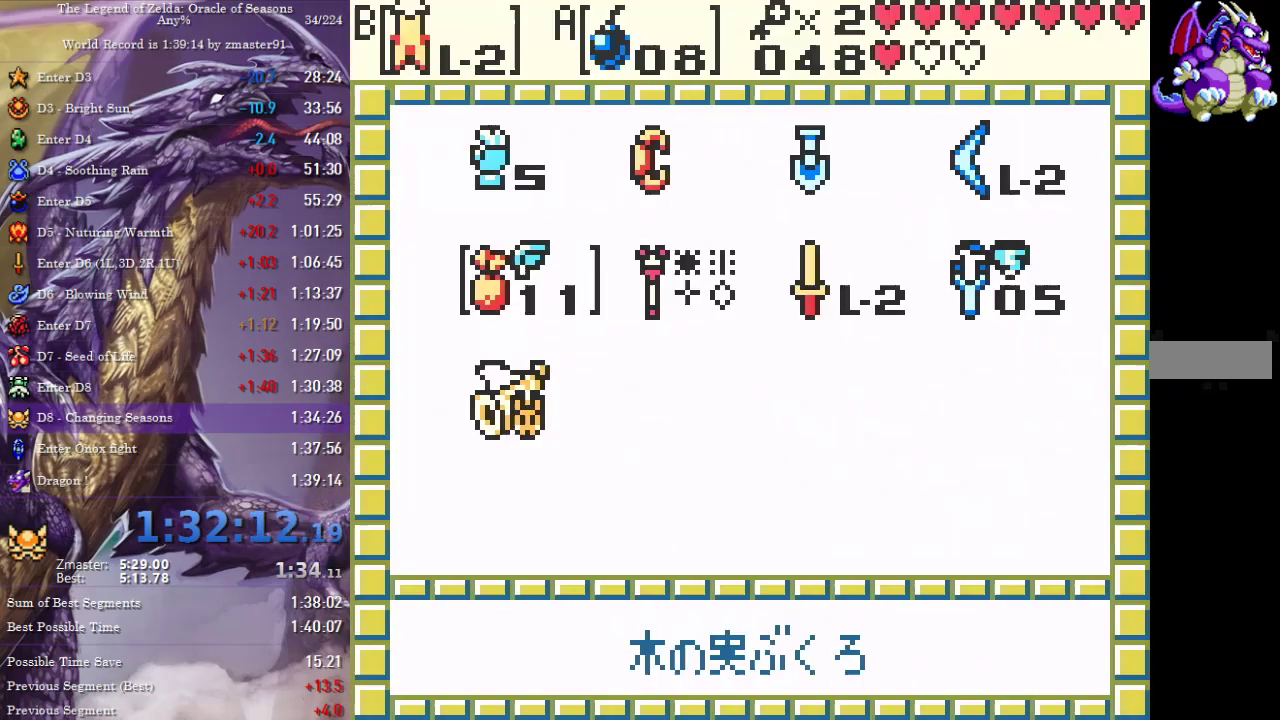
{"buttons": [], "events": [[150, "A", "down"], [150, "B", "down"], [150, "X", "down"], [150, "Y", "down"], [217, "A", "up"], [217, "B", "up"], [217, "X", "up"], [217, "Y", "up"]]}
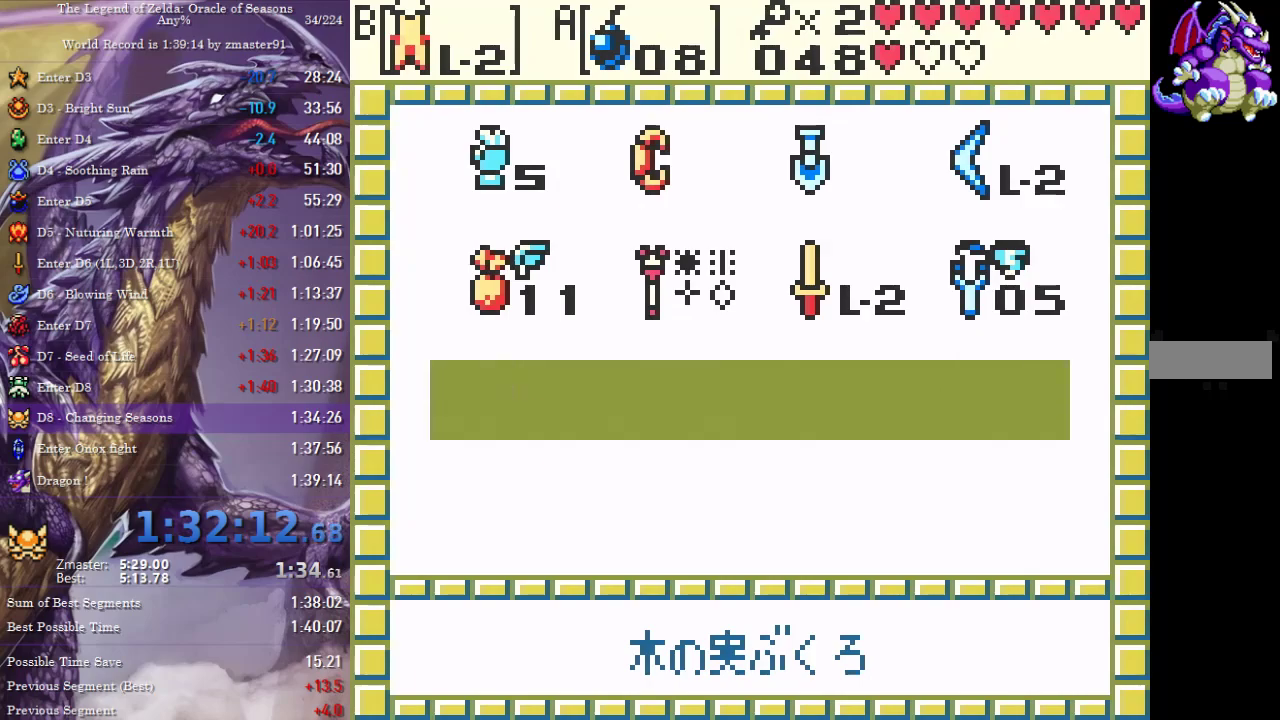
{"buttons": ["DPAD_RIGHT"], "events": [[100, "A", "down"], [100, "B", "down"], [100, "X", "down"], [100, "Y", "down"], [183, "A", "up"], [183, "B", "up"], [183, "X", "up"], [183, "Y", "up"], [400, "A", "down"], [400, "B", "down"], [400, "X", "down"], [400, "Y", "down"], [450, "A", "up"], [450, "B", "up"], [450, "DPAD_RIGHT", "down"], [450, "X", "up"], [450, "Y", "up"]]}
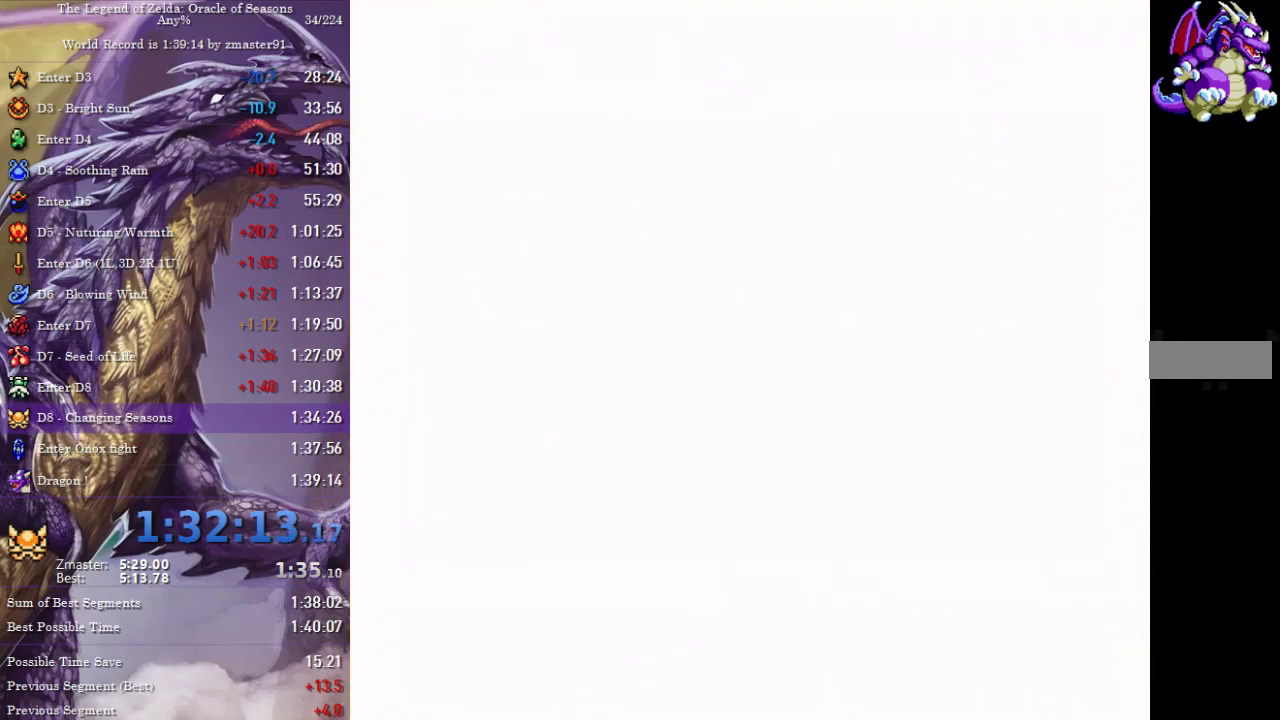
{"buttons": ["DPAD_RIGHT"], "events": [[17, "A", "down"], [17, "B", "down"], [17, "X", "down"], [17, "Y", "down"], [83, "A", "up"], [83, "B", "up"], [83, "X", "up"], [83, "Y", "up"], [150, "A", "down"], [150, "B", "down"], [150, "X", "down"], [150, "Y", "down"], [200, "A", "up"], [200, "B", "up"], [200, "X", "up"], [200, "Y", "up"], [283, "A", "down"], [283, "B", "down"], [283, "X", "down"], [283, "Y", "down"], [333, "A", "up"], [333, "B", "up"], [333, "X", "up"], [333, "Y", "up"], [417, "A", "down"], [417, "B", "down"], [417, "X", "down"], [417, "Y", "down"], [483, "A", "up"], [483, "B", "up"], [483, "X", "up"], [483, "Y", "up"]]}
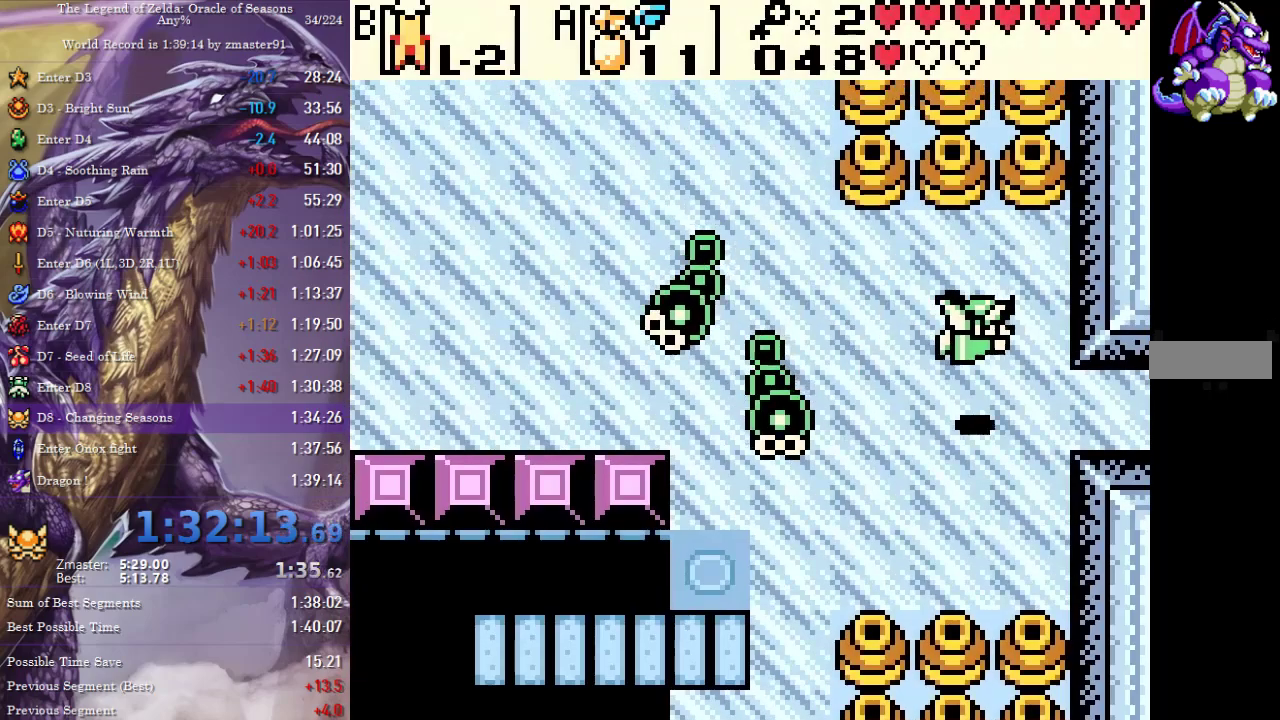
{"buttons": ["DPAD_RIGHT"], "events": [[50, "A", "down"], [50, "B", "down"], [50, "X", "down"], [50, "Y", "down"], [100, "A", "up"], [100, "B", "up"], [100, "X", "up"], [100, "Y", "up"], [167, "DPAD_UP", "down"], [183, "A", "down"], [183, "B", "down"], [183, "X", "down"], [183, "Y", "down"], [233, "A", "up"], [233, "B", "up"], [233, "X", "up"], [233, "Y", "up"], [250, "DPAD_UP", "up"], [300, "A", "down"], [300, "B", "down"], [300, "X", "down"], [300, "Y", "down"], [367, "A", "up"], [367, "B", "up"], [367, "X", "up"], [367, "Y", "up"], [433, "A", "down"], [433, "B", "down"], [433, "X", "down"], [433, "Y", "down"], [483, "A", "up"], [483, "B", "up"], [483, "X", "up"], [483, "Y", "up"]]}
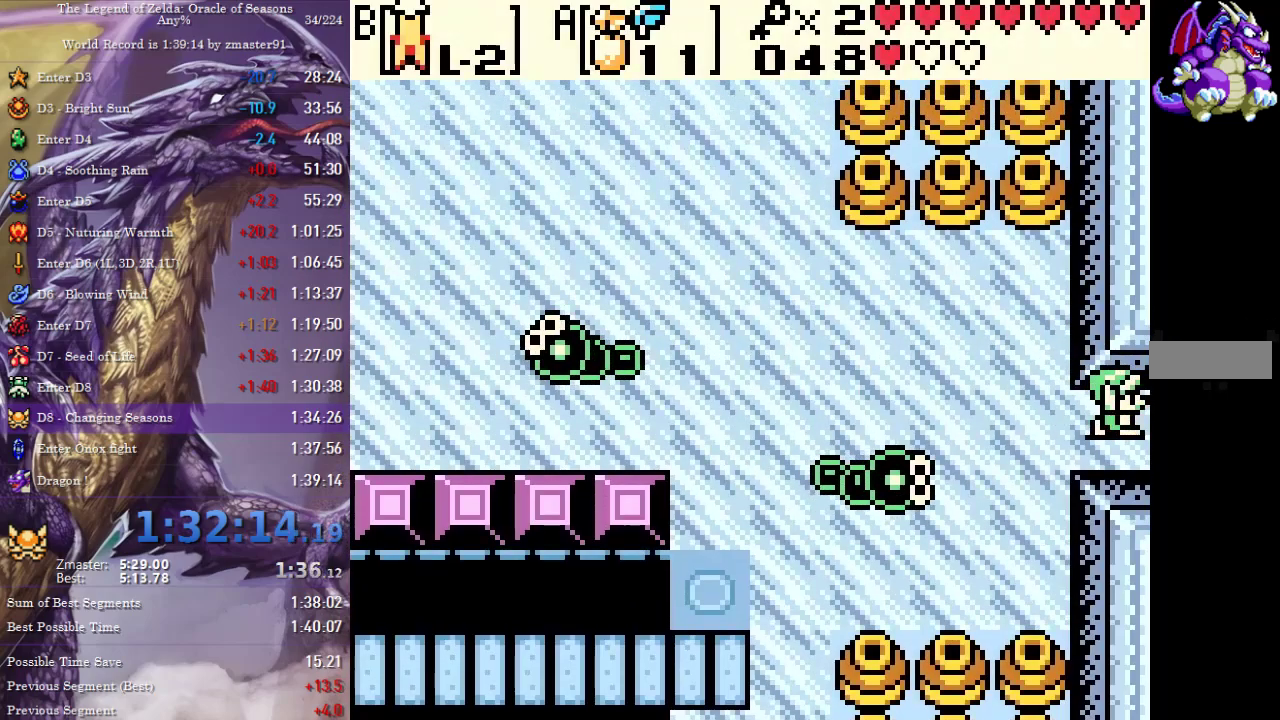
{"buttons": ["DPAD_RIGHT"], "events": [[50, "A", "down"], [50, "B", "down"], [50, "X", "down"], [50, "Y", "down"], [117, "A", "up"], [117, "B", "up"], [117, "X", "up"], [117, "Y", "up"], [167, "A", "down"], [167, "B", "down"], [167, "X", "down"], [167, "Y", "down"], [233, "A", "up"], [233, "B", "up"], [233, "X", "up"], [233, "Y", "up"]]}
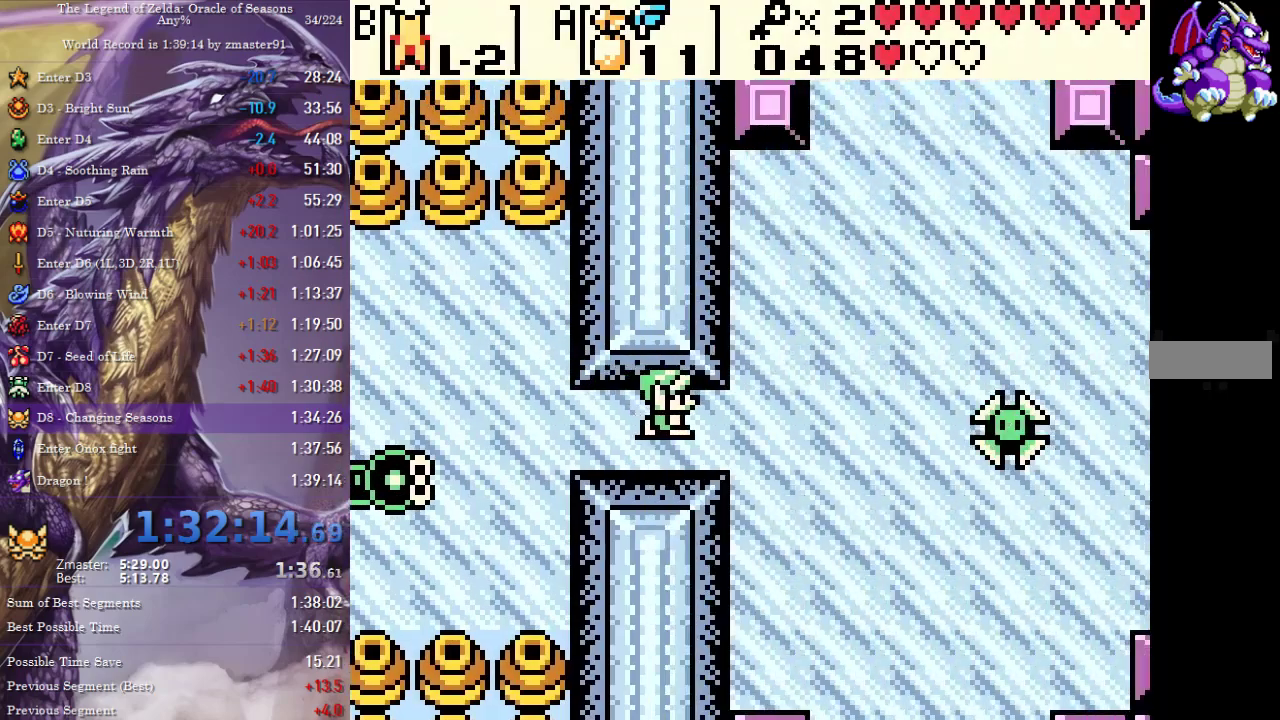
{"buttons": ["DPAD_RIGHT"], "events": []}
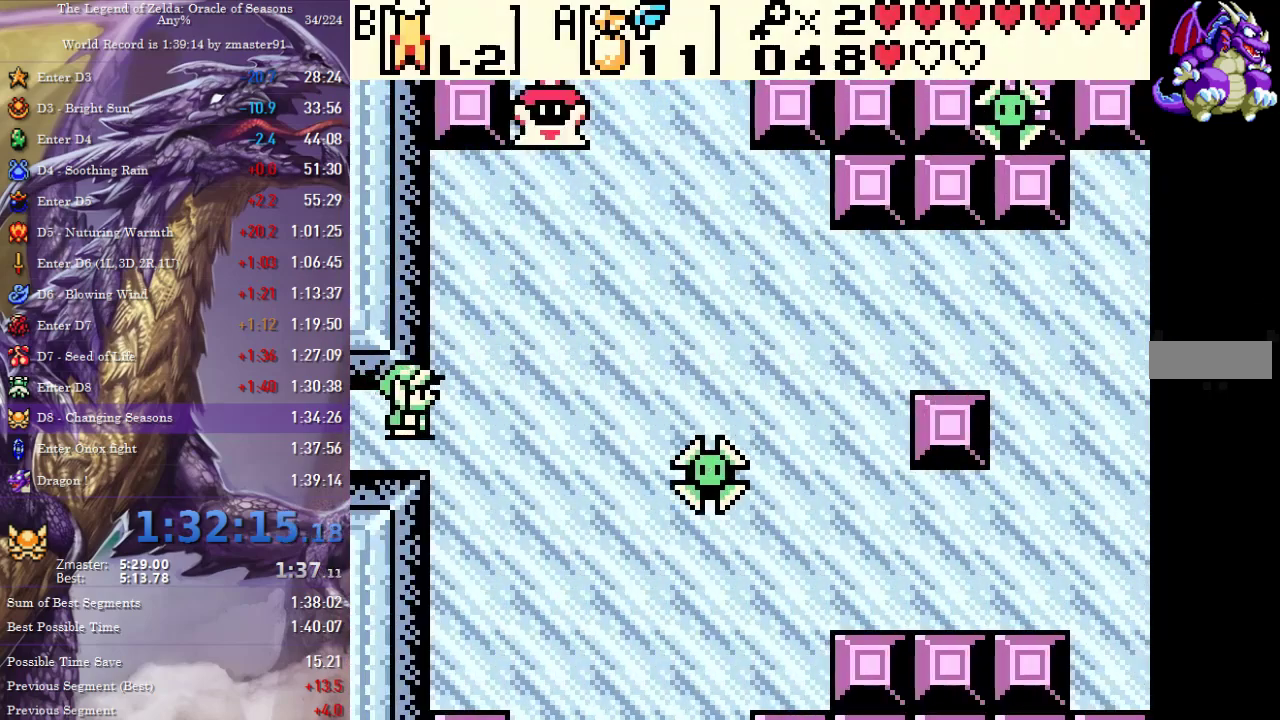
{"buttons": ["L1", "L2", "R1", "R2", "DPAD_UP", "DPAD_RIGHT"], "events": [[50, "L1", "down"], [50, "L2", "down"], [50, "R1", "down"], [50, "R2", "down"], [417, "DPAD_UP", "down"]]}
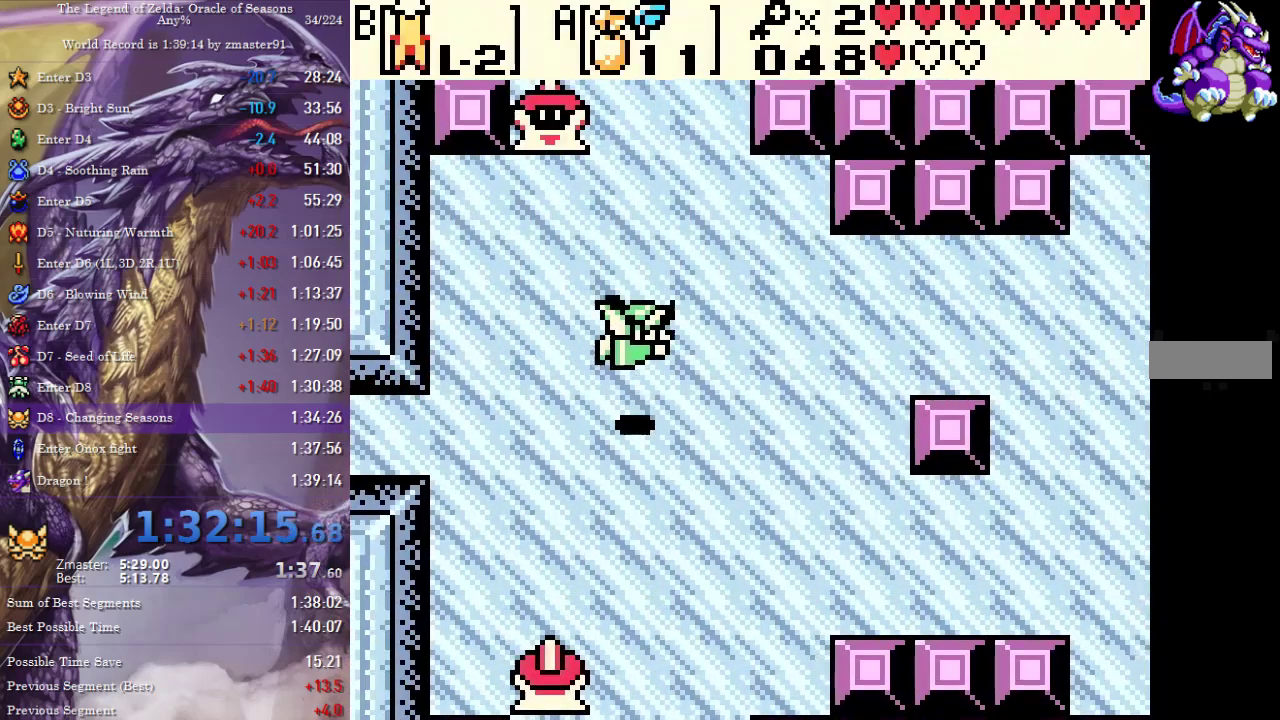
{"buttons": ["L1", "L2", "R1", "R2", "DPAD_RIGHT"], "events": [[183, "DPAD_UP", "up"]]}
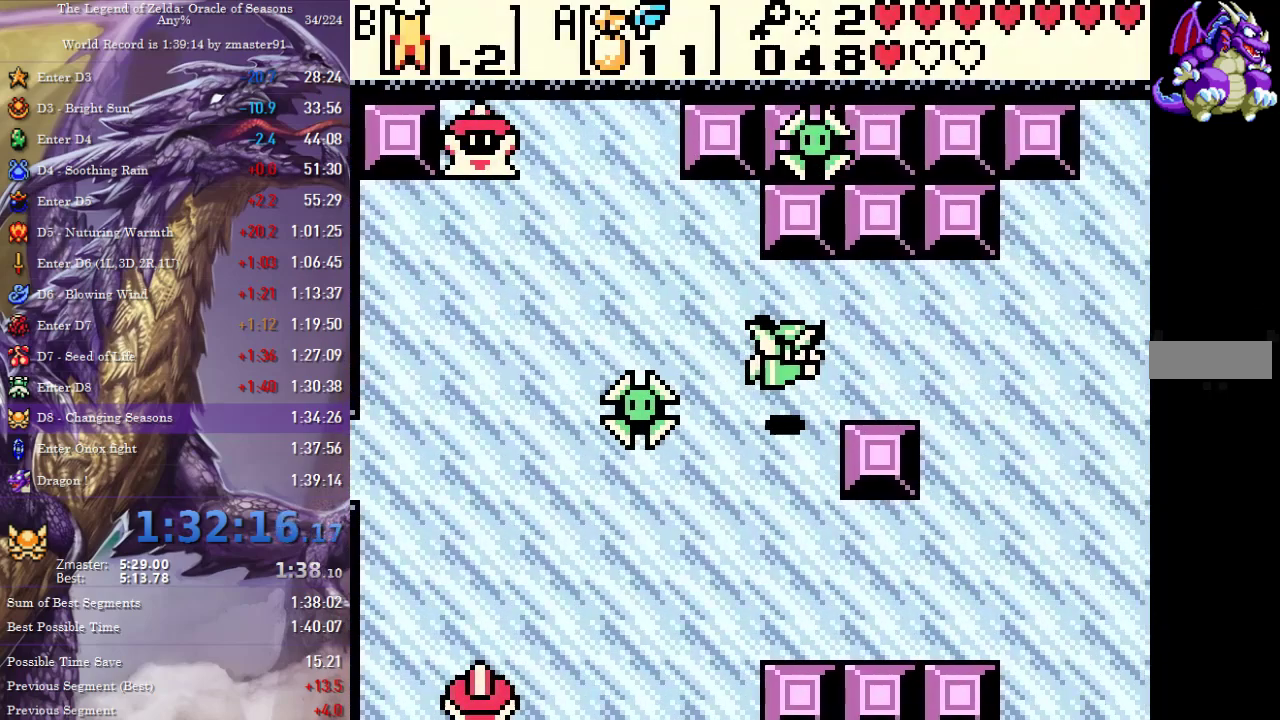
{"buttons": ["L1", "L2", "R1", "R2", "DPAD_RIGHT"], "events": [[133, "L1", "up"], [133, "L2", "up"], [133, "R1", "up"], [133, "R2", "up"], [233, "L1", "down"], [233, "L2", "down"], [233, "R1", "down"], [233, "R2", "down"]]}